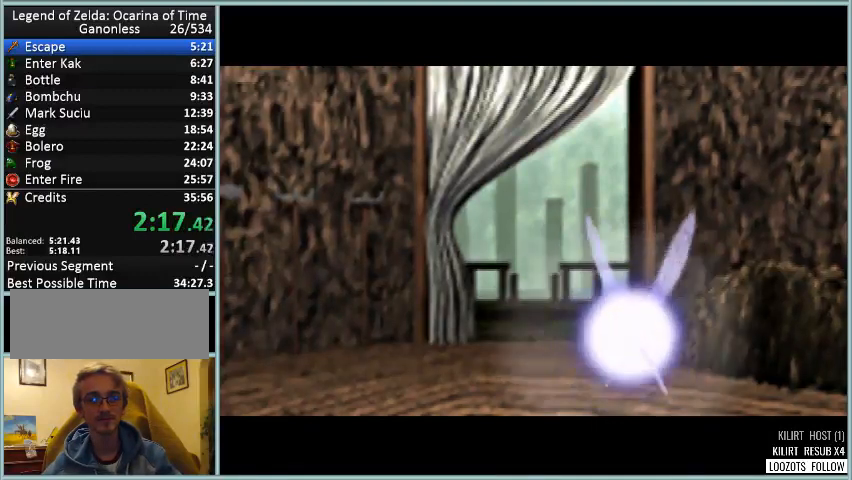
Gameplay with a controller (Nintendo layout); each line is a JSON object with the inputs held at the frame after it. "events" lists button and stick changes between this image and that frame as [ms after this image, input, new state], when the widget could be followed in between. Not read: L1 L3 R3.
{"buttons": ["A", "B"], "left_stick": "center", "events": [[417, "A", "down"], [459, "C_UP", "down"], [501, "B", "down"], [501, "C_UP", "up"]]}
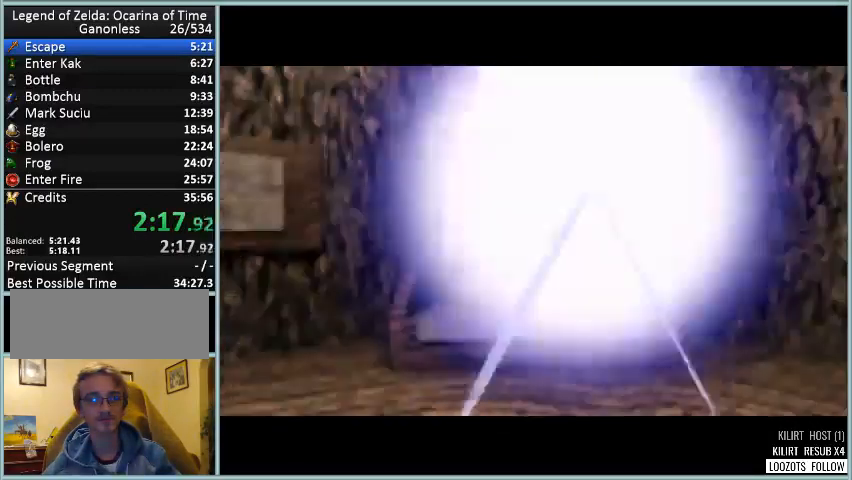
{"buttons": ["A"], "left_stick": "center", "events": [[83, "A", "up"], [125, "C_UP", "down"], [167, "A", "down"], [208, "C_UP", "up"], [250, "B", "up"], [292, "C_UP", "down"], [334, "B", "down"], [375, "A", "up"], [375, "C_UP", "up"], [459, "C_UP", "down"], [500, "A", "down"], [500, "B", "up"], [500, "C_UP", "up"]]}
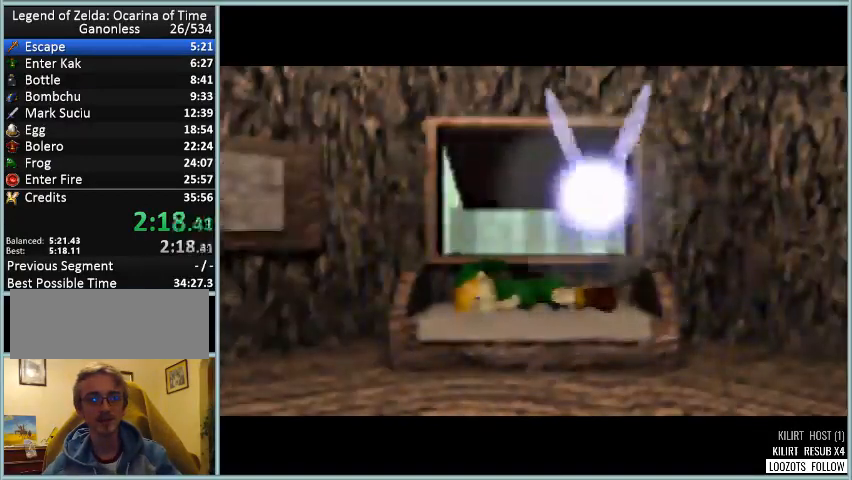
{"buttons": ["B"], "left_stick": "center", "events": [[126, "B", "down"], [126, "C_UP", "down"], [167, "A", "up"], [167, "C_UP", "up"], [292, "A", "down"], [292, "C_UP", "down"], [334, "B", "up"], [334, "C_UP", "up"], [417, "B", "down"], [459, "C_UP", "down"], [501, "A", "up"], [501, "C_UP", "up"]]}
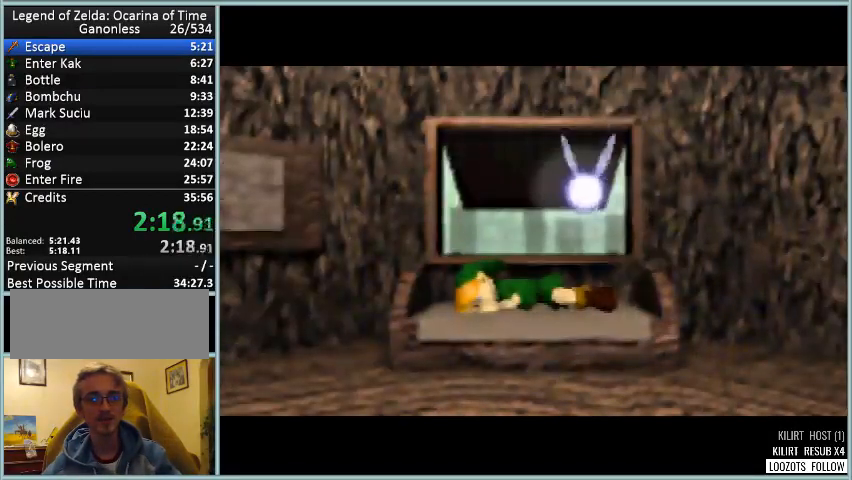
{"buttons": ["A"], "left_stick": "center", "events": [[125, "A", "down"], [125, "C_UP", "down"], [167, "B", "up"], [208, "C_UP", "up"], [250, "B", "down"], [250, "C_UP", "down"], [292, "A", "up"], [375, "C_UP", "up"], [417, "A", "down"], [417, "C_UP", "down"], [459, "B", "up"], [500, "C_UP", "up"]]}
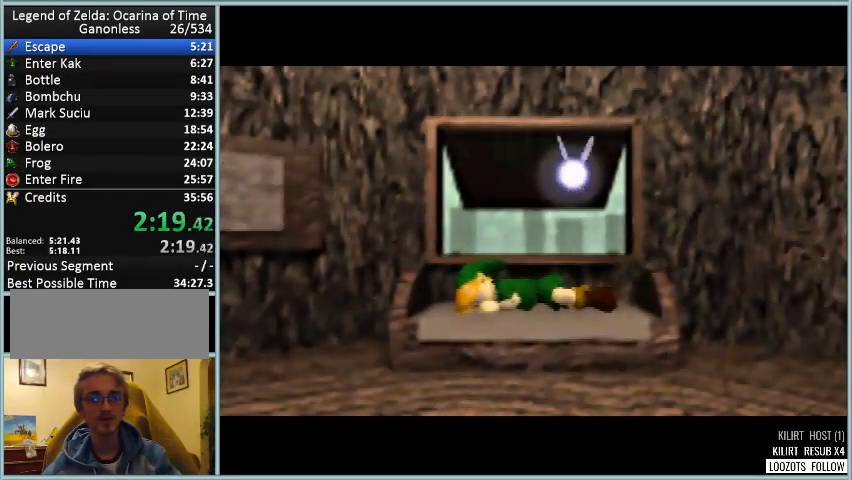
{"buttons": ["B", "C_UP"], "left_stick": "center", "events": [[84, "B", "down"], [125, "A", "up"], [125, "C_UP", "down"], [209, "C_UP", "up"], [251, "A", "down"], [251, "B", "up"], [292, "C_UP", "down"], [376, "B", "down"], [376, "C_UP", "up"], [459, "A", "up"], [501, "C_UP", "down"]]}
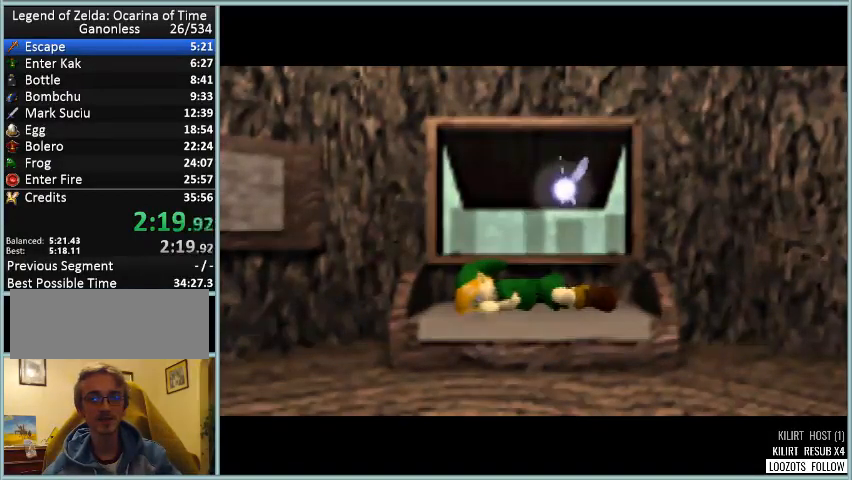
{"buttons": ["A", "C_UP"], "left_stick": "center", "events": [[42, "A", "down"], [42, "B", "up"], [42, "C_UP", "up"], [167, "C_UP", "down"], [208, "B", "down"], [208, "C_UP", "up"], [250, "A", "up"], [292, "C_UP", "down"], [334, "A", "down"], [375, "B", "up"], [375, "C_UP", "up"], [459, "C_UP", "down"]]}
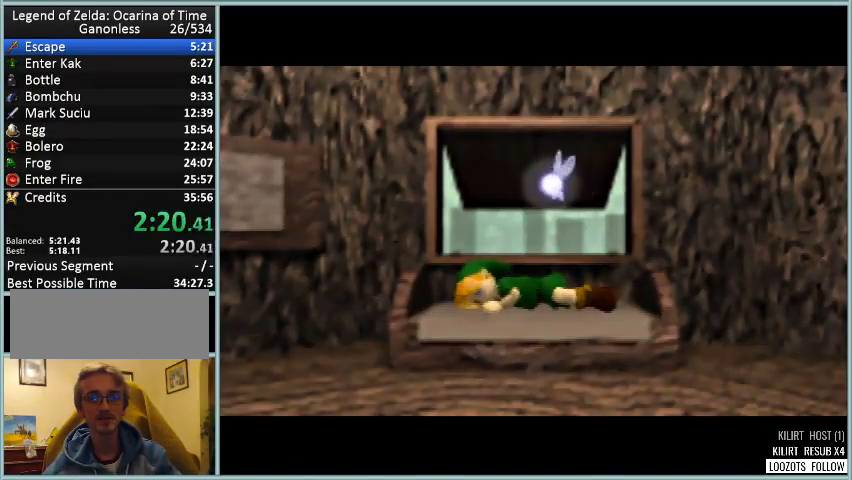
{"buttons": ["A", "C_UP"], "left_stick": "center", "events": [[42, "A", "up"], [42, "B", "down"], [42, "C_UP", "up"], [167, "A", "down"], [167, "C_UP", "down"], [209, "B", "up"], [251, "C_UP", "up"], [292, "B", "down"], [334, "C_UP", "down"], [376, "A", "up"], [417, "C_UP", "up"], [501, "A", "down"], [501, "B", "up"], [501, "C_UP", "down"]]}
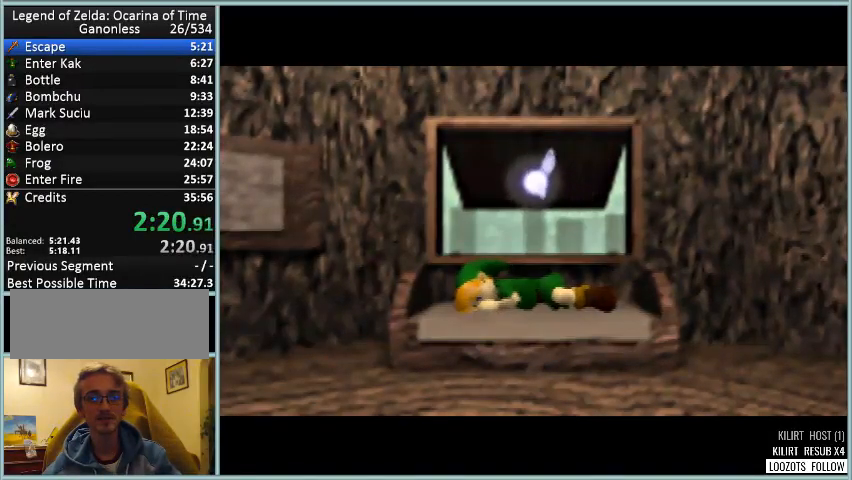
{"buttons": ["B", "C_UP"], "left_stick": "center", "events": [[42, "C_UP", "up"], [125, "B", "down"], [167, "A", "up"], [167, "C_UP", "down"], [250, "C_UP", "up"], [292, "A", "down"], [375, "B", "up"], [375, "C_UP", "down"], [417, "B", "down"], [417, "C_UP", "up"], [459, "A", "up"], [500, "C_UP", "down"]]}
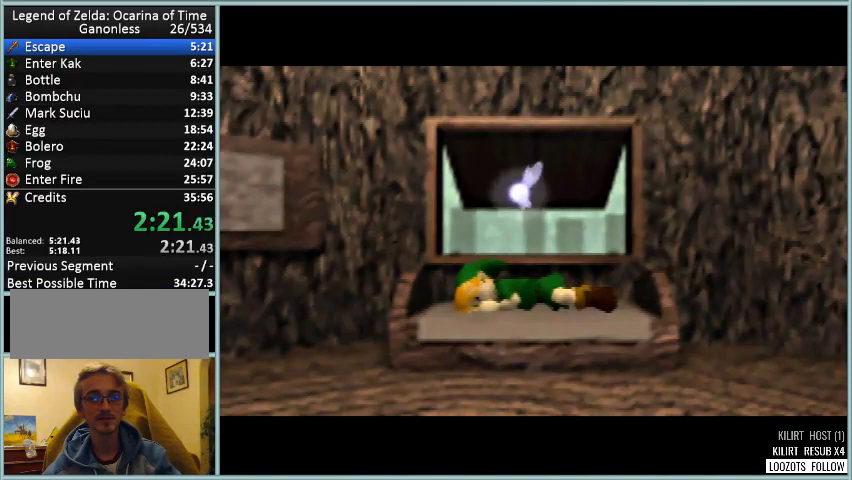
{"buttons": [], "left_stick": "center", "events": [[84, "A", "down"], [84, "C_UP", "up"], [125, "B", "up"], [209, "C_UP", "down"], [251, "B", "down"], [251, "C_UP", "up"], [292, "A", "up"], [334, "C_UP", "down"], [376, "C_UP", "up"], [417, "A", "down"], [417, "B", "up"], [501, "A", "up"]]}
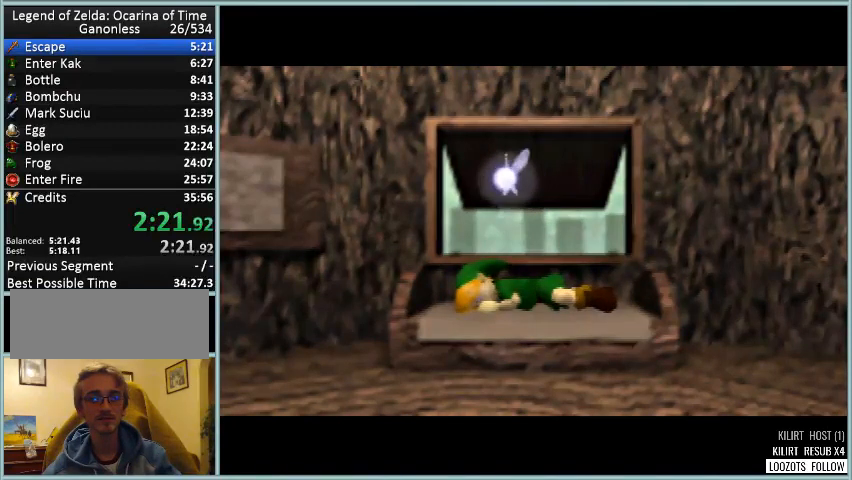
{"buttons": ["A", "B"], "left_stick": "center", "events": [[292, "C_UP", "down"], [334, "A", "down"], [375, "B", "down"], [375, "C_UP", "up"], [459, "C_UP", "down"], [500, "C_UP", "up"]]}
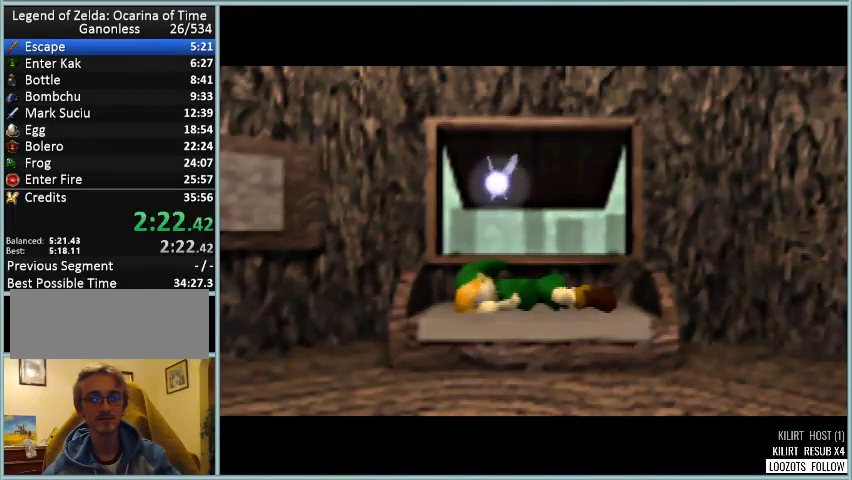
{"buttons": ["A"], "left_stick": "center", "events": [[126, "B", "up"], [126, "C_UP", "down"], [167, "C_UP", "up"], [251, "C_UP", "down"], [292, "B", "down"], [334, "C_UP", "up"], [376, "A", "up"], [417, "C_UP", "down"], [459, "A", "down"], [501, "B", "up"], [501, "C_UP", "up"]]}
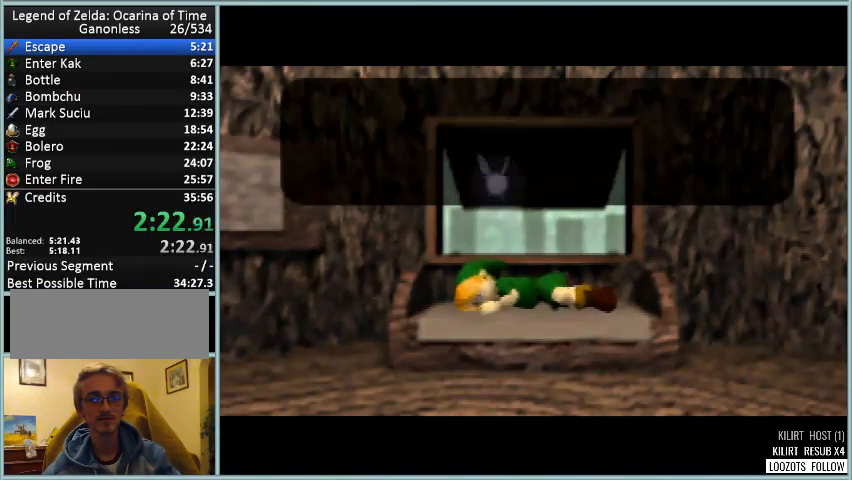
{"buttons": ["B", "C_UP"], "left_stick": "center", "events": [[83, "C_UP", "down"], [125, "B", "down"], [125, "C_UP", "up"], [167, "A", "up"], [208, "A", "down"], [208, "C_UP", "down"], [292, "B", "up"], [292, "C_UP", "up"], [375, "C_UP", "down"], [417, "B", "down"], [417, "C_UP", "up"], [459, "A", "up"], [500, "C_UP", "down"]]}
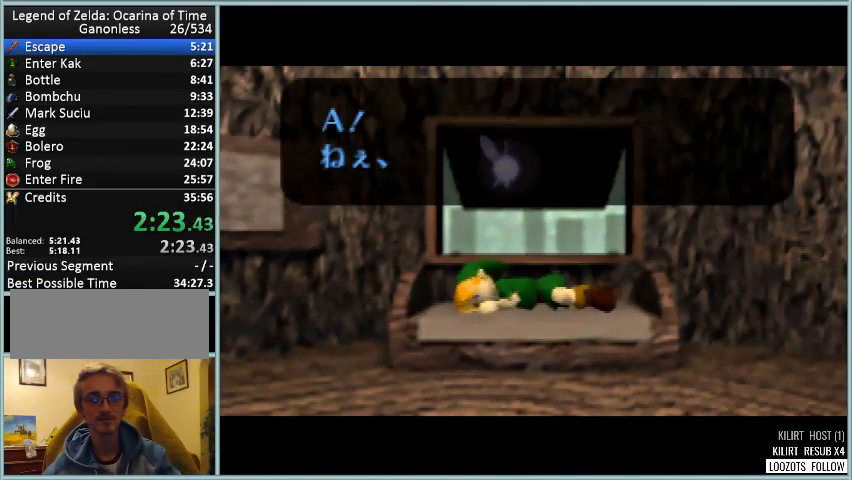
{"buttons": ["A", "B"], "left_stick": "center", "events": [[42, "A", "down"], [84, "C_UP", "up"], [125, "B", "up"], [167, "C_UP", "down"], [251, "B", "down"], [251, "C_UP", "up"], [292, "A", "up"], [292, "C_UP", "down"], [334, "A", "down"], [376, "C_UP", "up"], [417, "B", "up"], [417, "C_UP", "down"], [501, "B", "down"], [501, "C_UP", "up"]]}
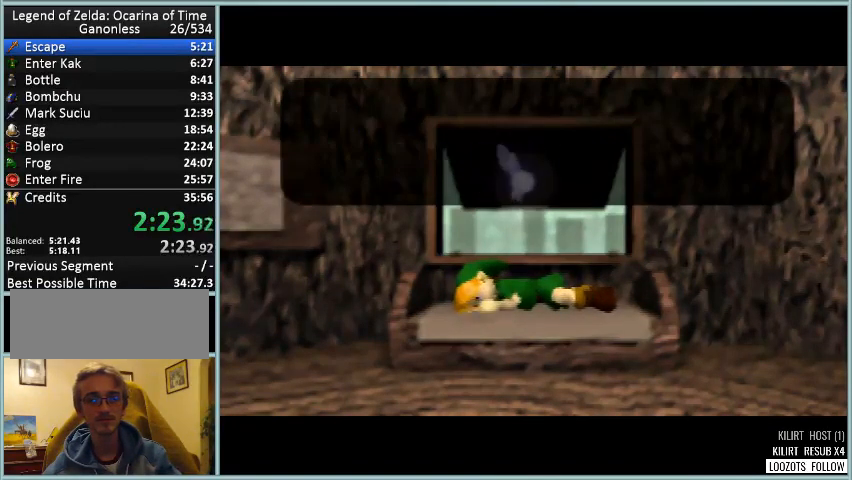
{"buttons": ["A", "C_UP"], "left_stick": "center", "events": [[42, "A", "up"], [83, "C_UP", "down"], [125, "A", "down"], [125, "C_UP", "up"], [208, "B", "up"], [250, "C_UP", "down"], [292, "B", "down"], [292, "C_UP", "up"], [334, "A", "up"], [459, "A", "down"], [500, "B", "up"], [500, "C_UP", "down"]]}
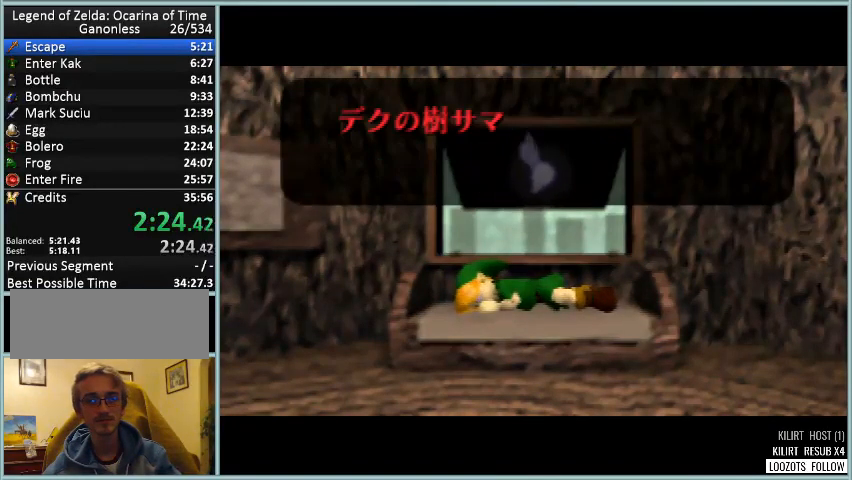
{"buttons": ["B", "C_UP"], "left_stick": "center", "events": [[42, "C_UP", "up"], [126, "A", "up"], [126, "B", "down"], [126, "C_UP", "down"], [167, "C_UP", "up"], [251, "A", "down"], [251, "C_UP", "down"], [292, "B", "up"], [334, "C_UP", "up"], [376, "B", "down"], [376, "C_UP", "down"], [459, "A", "up"], [459, "C_UP", "up"], [501, "C_UP", "down"]]}
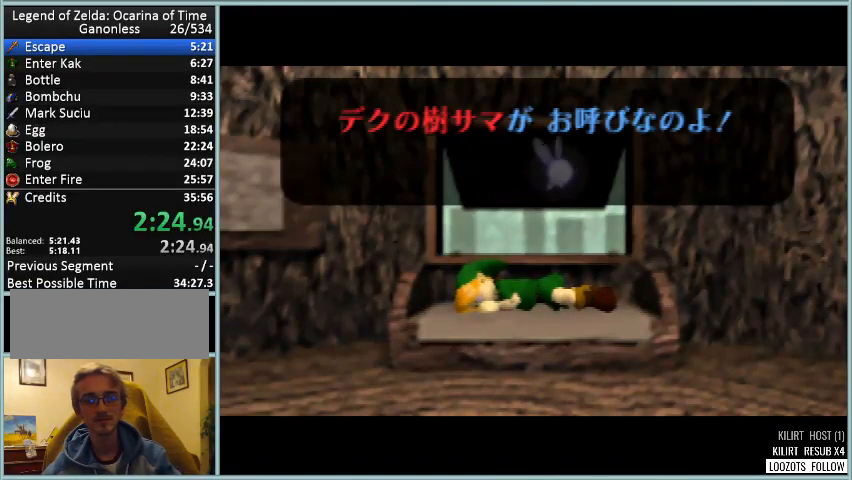
{"buttons": ["B"], "left_stick": "center", "events": [[42, "A", "down"], [83, "B", "up"], [83, "C_UP", "up"], [167, "C_UP", "down"], [208, "A", "up"], [208, "B", "down"], [208, "C_UP", "up"], [292, "C_UP", "down"], [334, "A", "down"], [375, "B", "up"], [375, "C_UP", "up"], [459, "B", "down"], [459, "C_UP", "down"], [500, "A", "up"], [500, "C_UP", "up"]]}
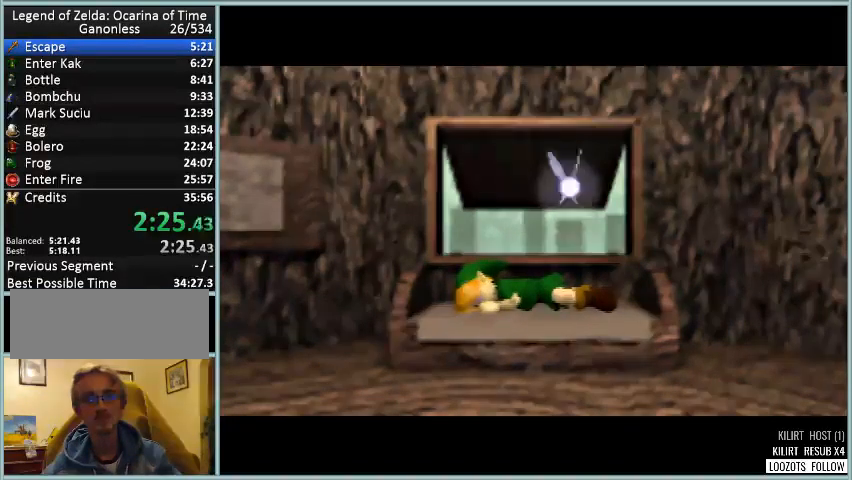
{"buttons": [], "left_stick": "center", "events": [[84, "C_UP", "down"], [125, "A", "down"], [125, "B", "up"], [125, "C_UP", "up"], [251, "A", "up"]]}
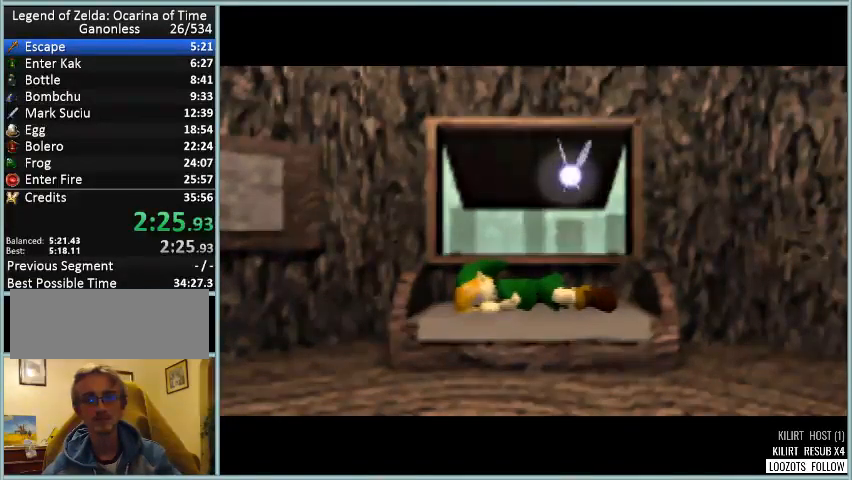
{"buttons": [], "left_stick": "center", "events": []}
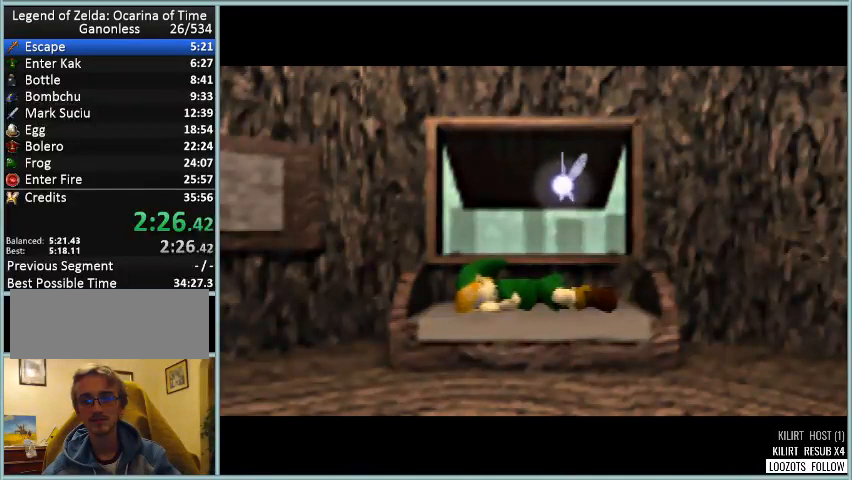
{"buttons": [], "left_stick": "center", "events": []}
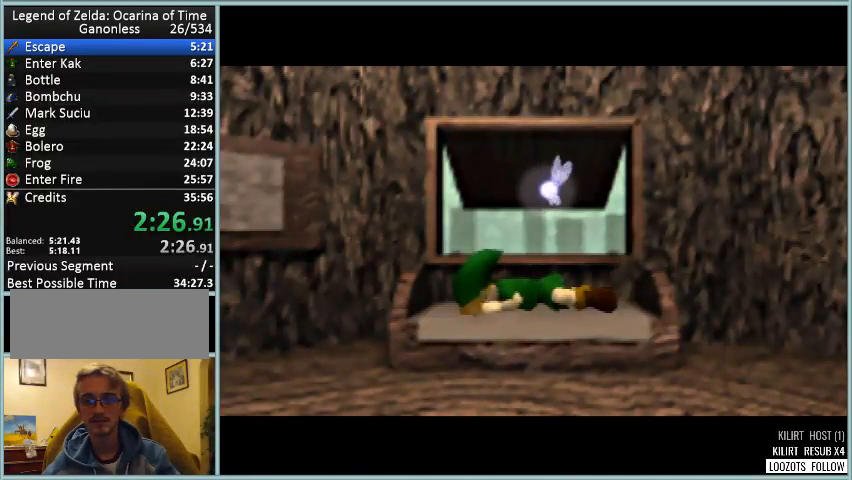
{"buttons": [], "left_stick": "center", "events": []}
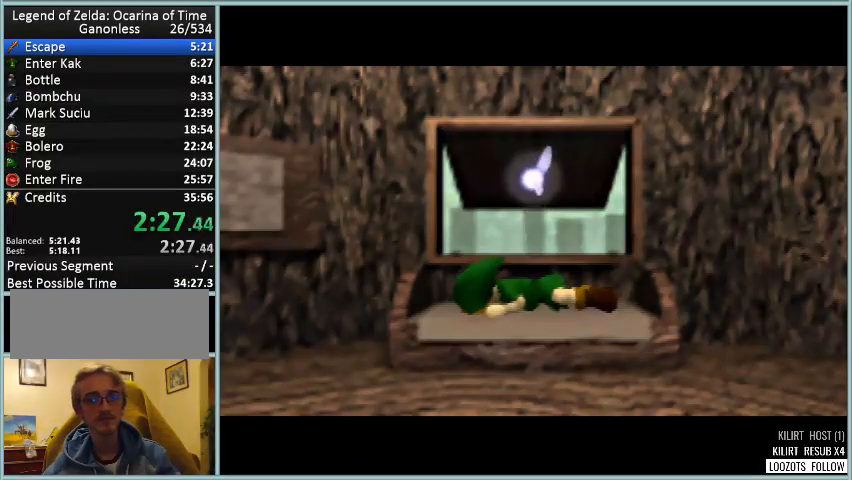
{"buttons": [], "left_stick": "center", "events": []}
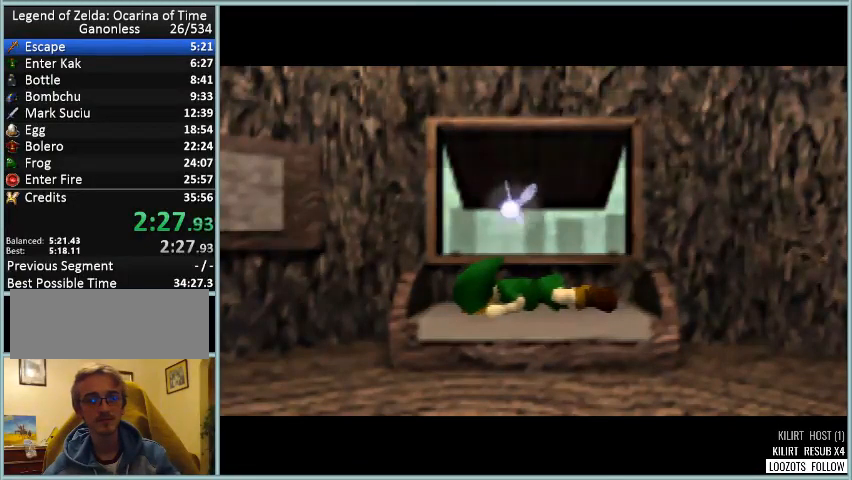
{"buttons": [], "left_stick": "center", "events": []}
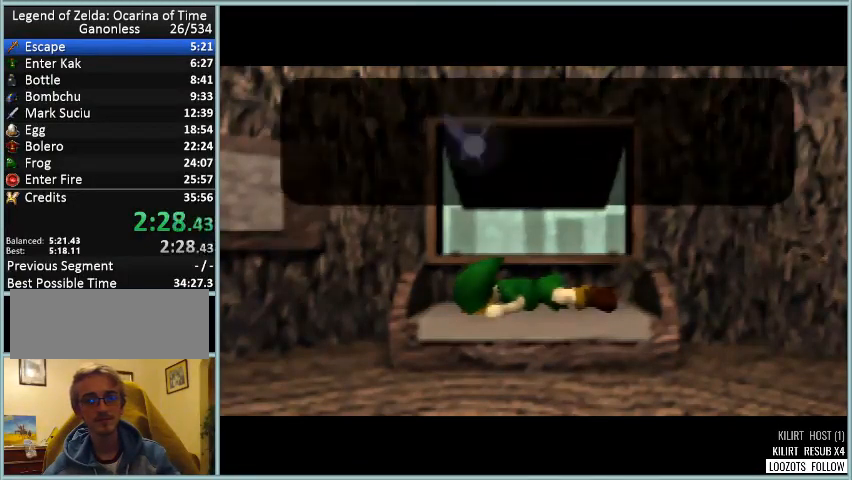
{"buttons": ["B"], "left_stick": "center", "events": [[42, "A", "down"], [42, "B", "down"], [126, "A", "up"], [126, "C_UP", "down"], [209, "C_UP", "up"], [251, "A", "down"], [292, "B", "up"], [292, "C_UP", "down"], [334, "C_UP", "up"], [417, "B", "down"], [417, "C_UP", "down"], [459, "A", "up"], [459, "C_UP", "up"]]}
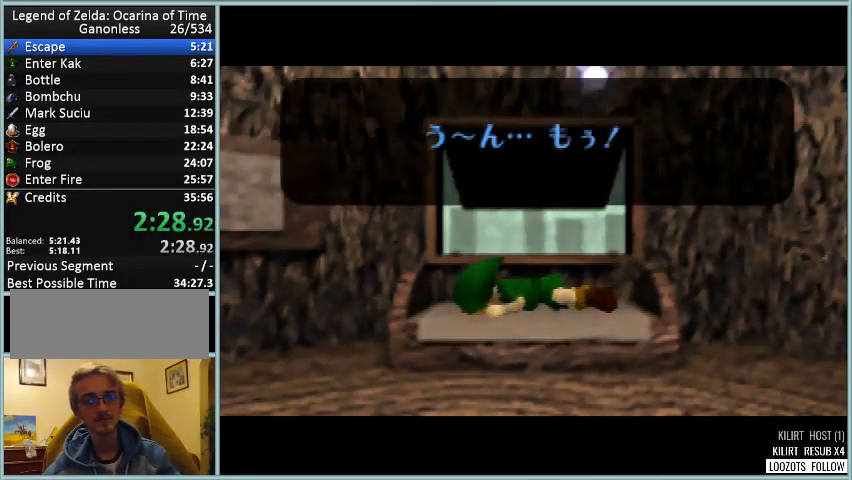
{"buttons": ["A", "C_UP"], "left_stick": "center", "events": [[42, "C_UP", "down"], [83, "A", "down"], [125, "B", "up"], [125, "C_UP", "up"], [208, "C_UP", "down"], [292, "A", "up"], [292, "B", "down"], [292, "C_UP", "up"], [375, "A", "down"], [375, "C_UP", "down"], [417, "C_UP", "up"], [459, "B", "up"], [459, "C_UP", "down"]]}
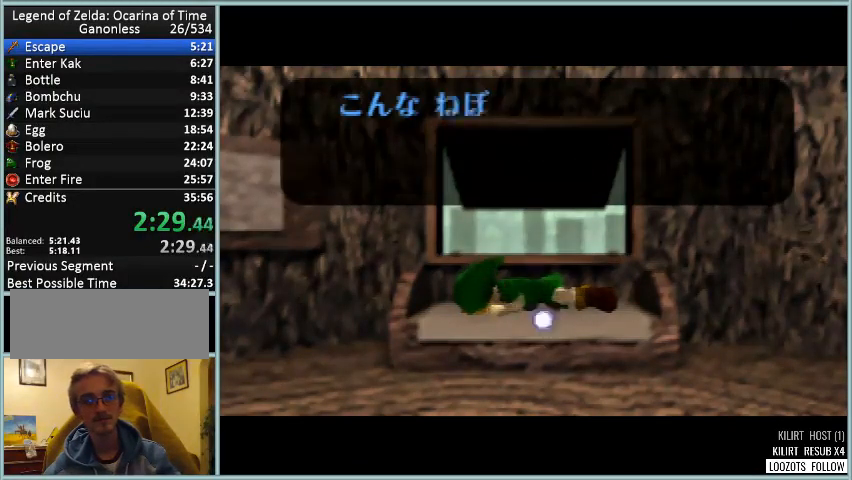
{"buttons": ["A", "B"], "left_stick": "center", "events": [[84, "B", "down"], [84, "C_UP", "up"], [125, "A", "up"], [125, "C_UP", "down"], [209, "A", "down"], [209, "B", "up"], [209, "C_UP", "up"], [292, "C_UP", "down"], [376, "A", "up"], [376, "B", "down"], [376, "C_UP", "up"], [417, "C_UP", "down"], [459, "A", "down"], [501, "C_UP", "up"]]}
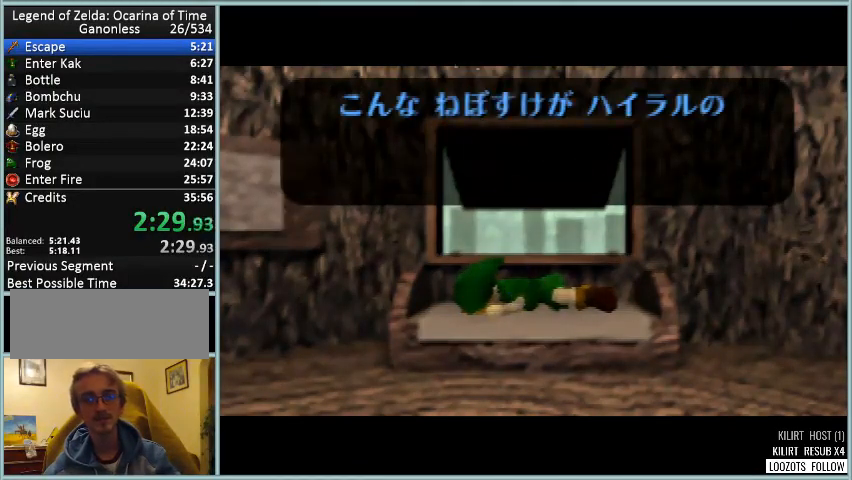
{"buttons": ["B", "C_UP"], "left_stick": "center", "events": [[42, "B", "up"], [83, "C_UP", "down"], [125, "B", "down"], [125, "C_UP", "up"], [167, "A", "up"], [208, "C_UP", "down"], [292, "A", "down"], [292, "C_UP", "up"], [375, "B", "up"], [375, "C_UP", "down"], [417, "B", "down"], [417, "C_UP", "up"], [459, "A", "up"], [500, "C_UP", "down"]]}
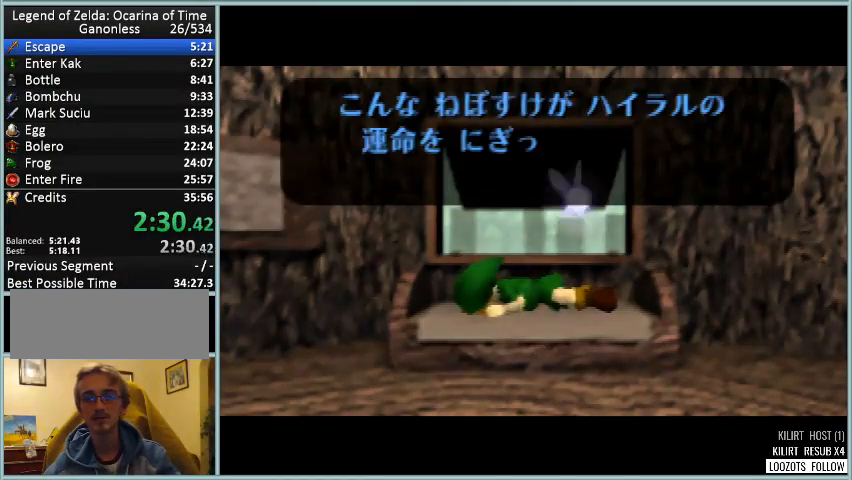
{"buttons": ["A", "B"], "left_stick": "center", "events": [[84, "A", "down"], [84, "B", "up"], [84, "C_UP", "up"], [167, "C_UP", "down"], [209, "B", "down"], [209, "C_UP", "up"], [251, "A", "up"], [334, "C_UP", "down"], [376, "A", "down"], [376, "B", "up"], [376, "C_UP", "up"], [459, "B", "down"], [459, "C_UP", "down"], [501, "C_UP", "up"]]}